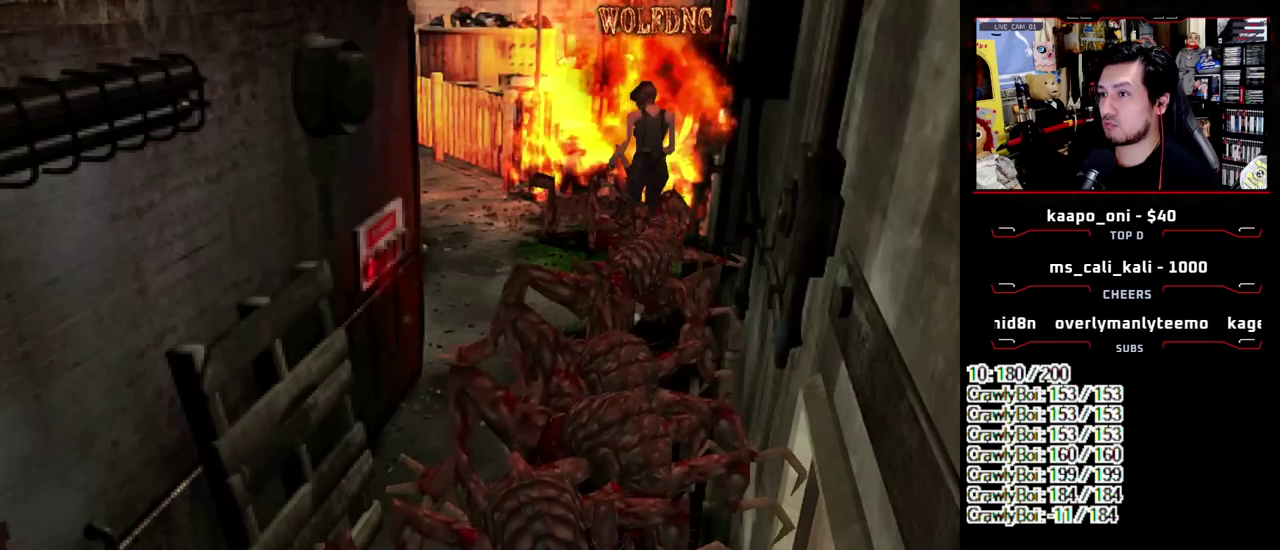
Gameplay with a controller (PlayStation layout); each line is a JSON object with the inputs held at the frame after it. "events" lists button and stick changes between this image and that frame as [ms after this image, input, new state], when the widget could be followed in between. Not read: L3 R3.
{"buttons": ["SQUARE", "DPAD_UP"], "events": [[17, "DPAD_UP", "down"], [17, "SQUARE", "down"], [250, "DPAD_LEFT", "up"]]}
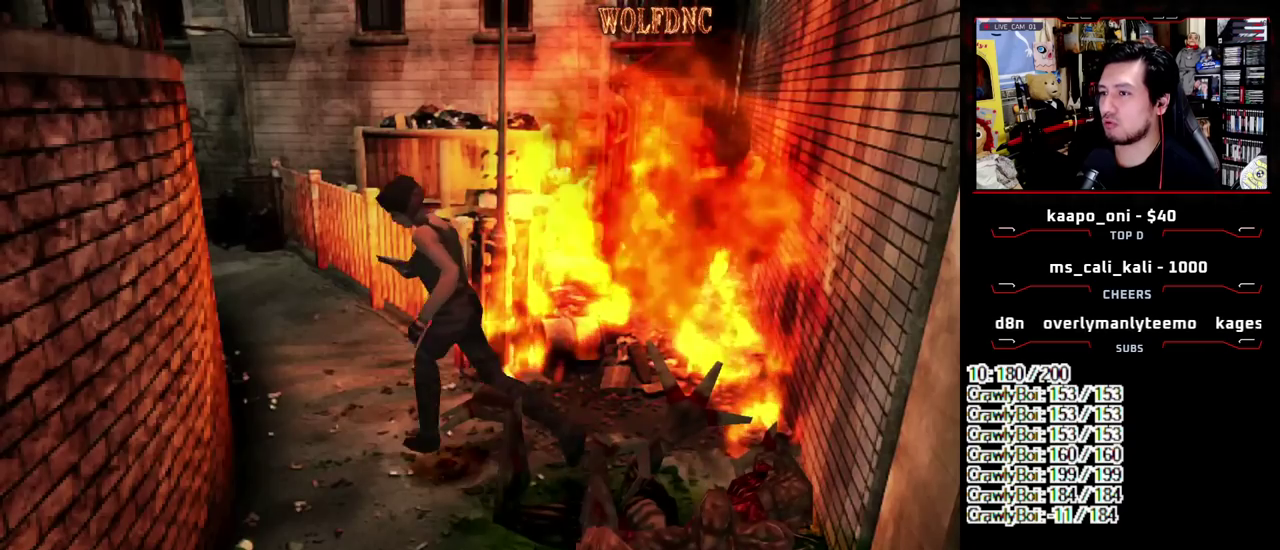
{"buttons": ["SQUARE", "DPAD_UP"], "events": [[167, "DPAD_RIGHT", "down"], [367, "DPAD_RIGHT", "up"]]}
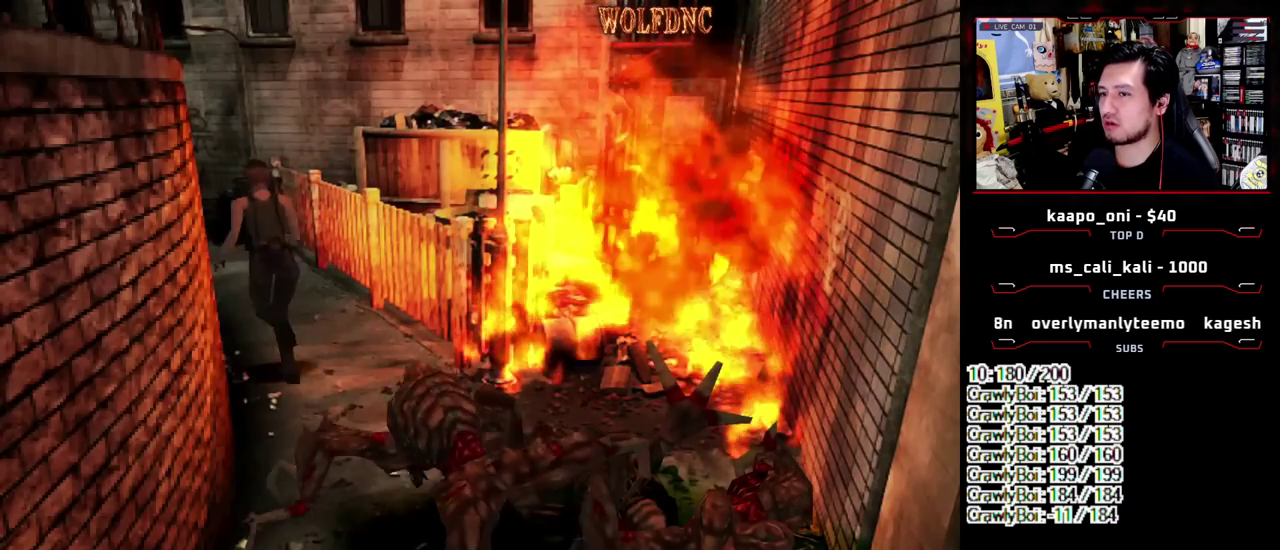
{"buttons": ["SQUARE", "DPAD_UP"], "events": [[150, "DPAD_LEFT", "down"], [283, "DPAD_LEFT", "up"]]}
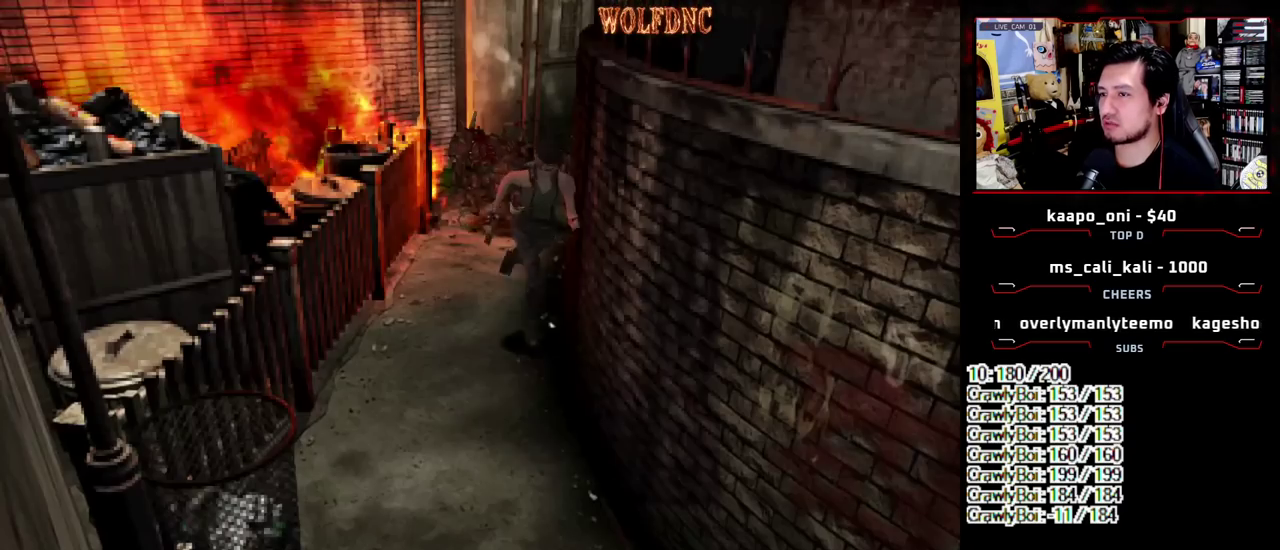
{"buttons": ["SQUARE", "DPAD_UP"], "events": []}
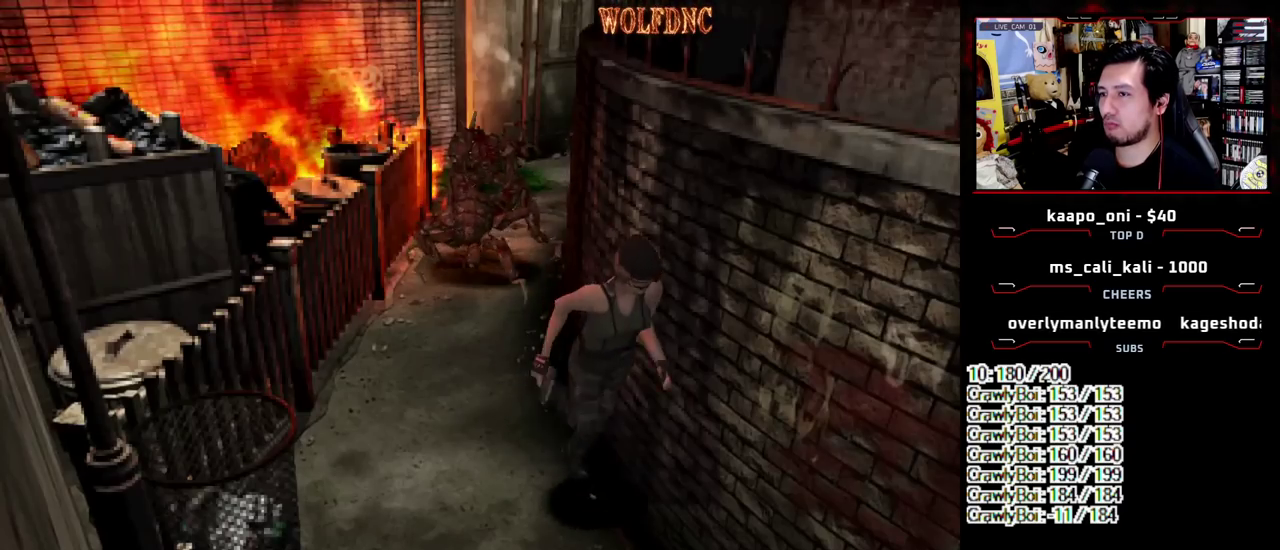
{"buttons": ["SQUARE", "DPAD_UP"], "events": []}
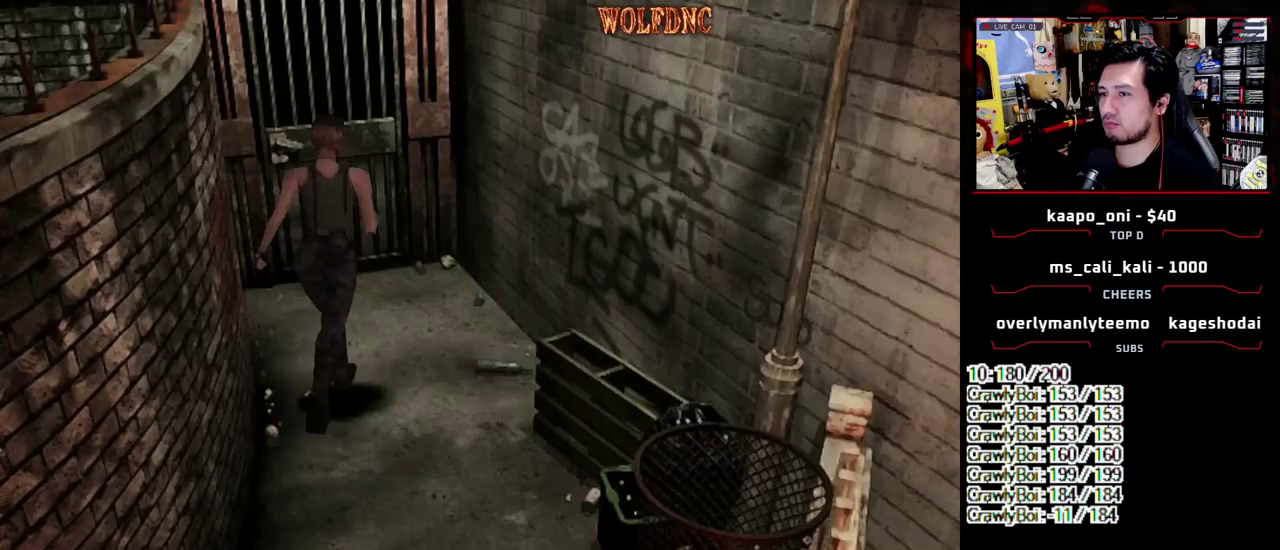
{"buttons": ["SQUARE", "DPAD_UP", "DPAD_RIGHT"], "events": [[100, "DPAD_RIGHT", "down"]]}
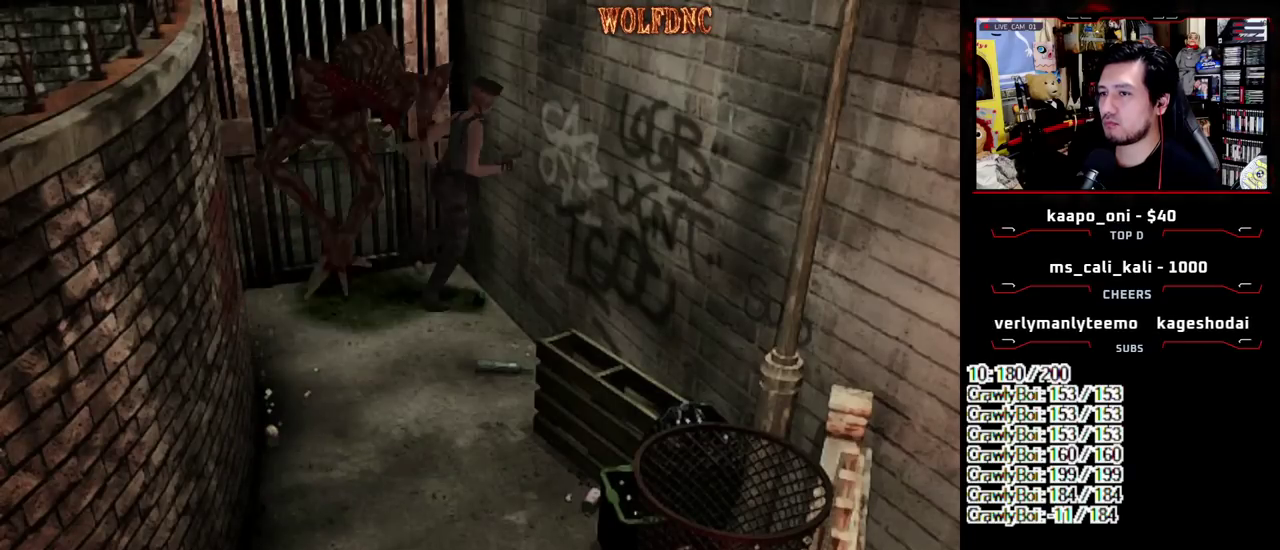
{"buttons": ["CROSS", "R1", "DPAD_RIGHT"]}
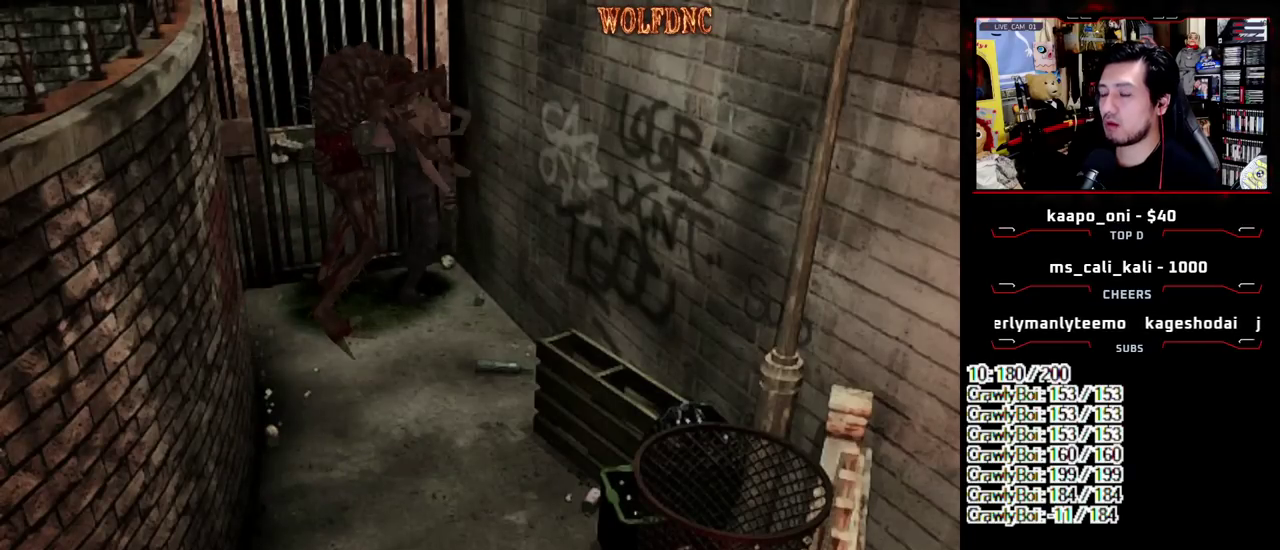
{"buttons": ["CROSS", "SQUARE", "DPAD_DOWN", "DPAD_LEFT"], "events": [[33, "DPAD_RIGHT", "up"], [83, "DPAD_LEFT", "down"], [83, "R1", "up"], [133, "DPAD_DOWN", "down"], [133, "SQUARE", "down"], [167, "CROSS", "up"], [167, "DPAD_LEFT", "up"], [167, "DPAD_RIGHT", "down"], [167, "R1", "down"], [217, "CROSS", "down"], [217, "DPAD_DOWN", "up"], [267, "DPAD_LEFT", "down"], [267, "DPAD_RIGHT", "up"], [267, "R1", "up"], [317, "DPAD_DOWN", "down"], [367, "DPAD_LEFT", "up"], [367, "DPAD_RIGHT", "down"], [367, "R1", "down"], [400, "DPAD_DOWN", "up"], [450, "DPAD_RIGHT", "up"], [450, "R1", "up"], [500, "DPAD_DOWN", "down"], [500, "DPAD_LEFT", "down"]]}
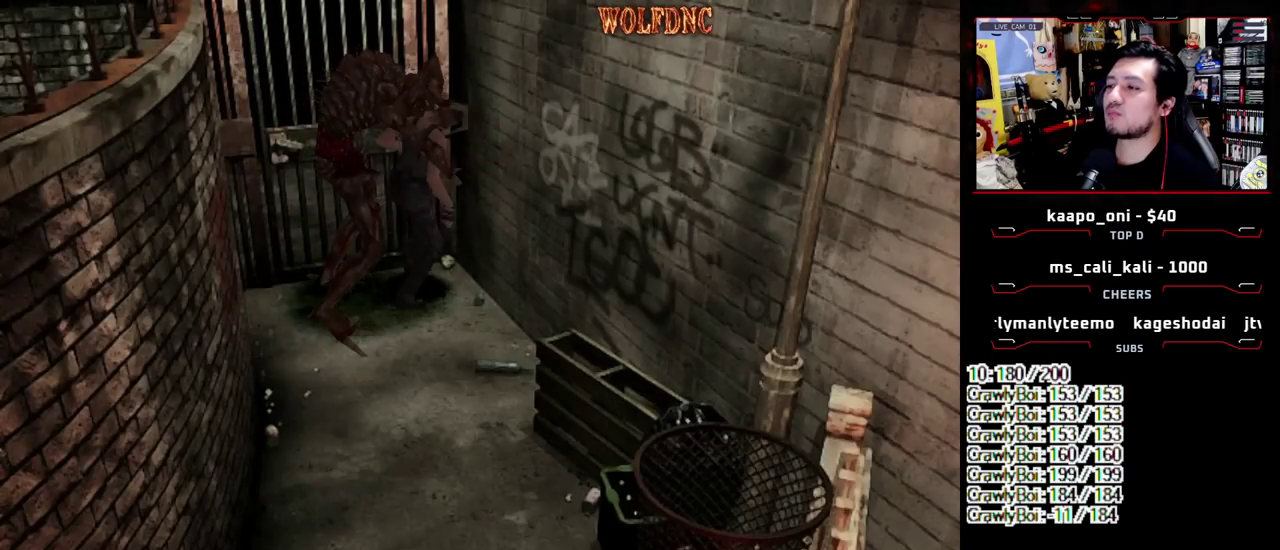
{"buttons": ["CROSS", "SQUARE", "R1", "DPAD_DOWN", "DPAD_RIGHT"], "events": [[50, "DPAD_RIGHT", "down"], [50, "R1", "down"], [100, "CROSS", "up"], [100, "DPAD_DOWN", "up"], [100, "DPAD_LEFT", "up"], [150, "CROSS", "down"], [150, "DPAD_RIGHT", "up"], [183, "DPAD_DOWN", "down"], [183, "DPAD_LEFT", "down"], [183, "R1", "up"], [233, "DPAD_RIGHT", "down"], [233, "R1", "down"], [283, "CROSS", "up"], [283, "DPAD_DOWN", "up"], [283, "DPAD_LEFT", "up"], [333, "CROSS", "down"], [383, "DPAD_LEFT", "down"], [383, "DPAD_RIGHT", "up"], [383, "R1", "up"], [417, "DPAD_DOWN", "down"], [467, "DPAD_LEFT", "up"], [467, "DPAD_RIGHT", "down"], [467, "R1", "down"]]}
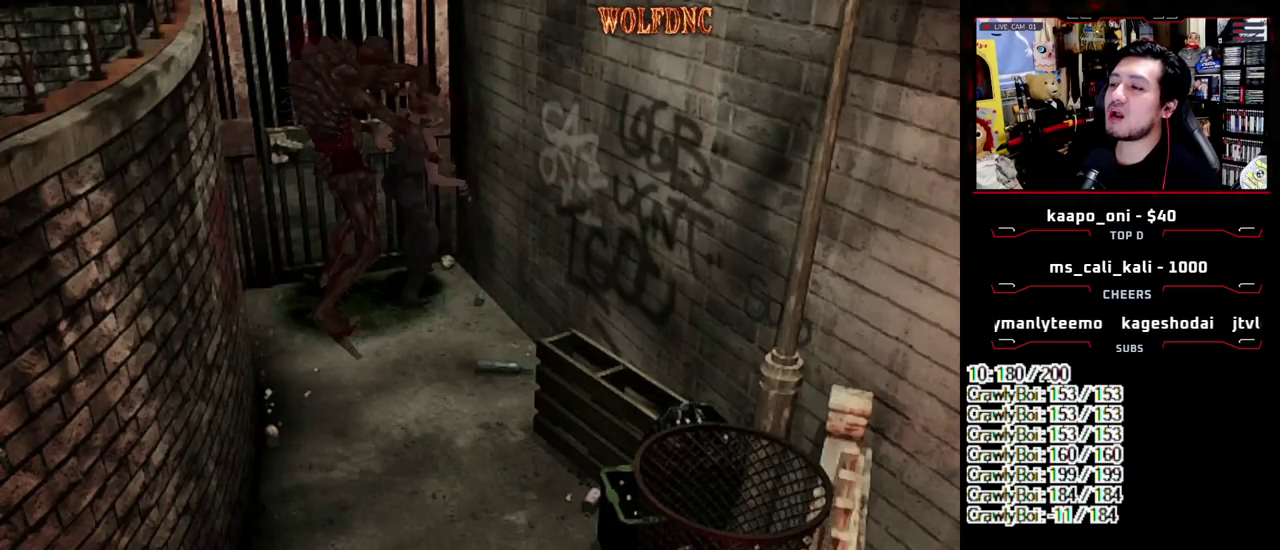
{"buttons": ["CROSS", "DPAD_LEFT"], "events": [[17, "DPAD_DOWN", "up"], [67, "DPAD_RIGHT", "up"], [67, "R1", "up"], [117, "DPAD_LEFT", "down"], [167, "DPAD_RIGHT", "down"], [167, "R1", "down"], [200, "DPAD_LEFT", "up"], [200, "SQUARE", "up"], [250, "CROSS", "up"], [300, "CROSS", "down"], [300, "DPAD_LEFT", "down"], [300, "DPAD_RIGHT", "up"], [300, "R1", "up"], [350, "DPAD_DOWN", "down"], [350, "R1", "down"], [400, "DPAD_LEFT", "up"], [400, "DPAD_RIGHT", "down"], [433, "DPAD_DOWN", "up"], [483, "DPAD_LEFT", "down"], [483, "DPAD_RIGHT", "up"], [483, "R1", "up"]]}
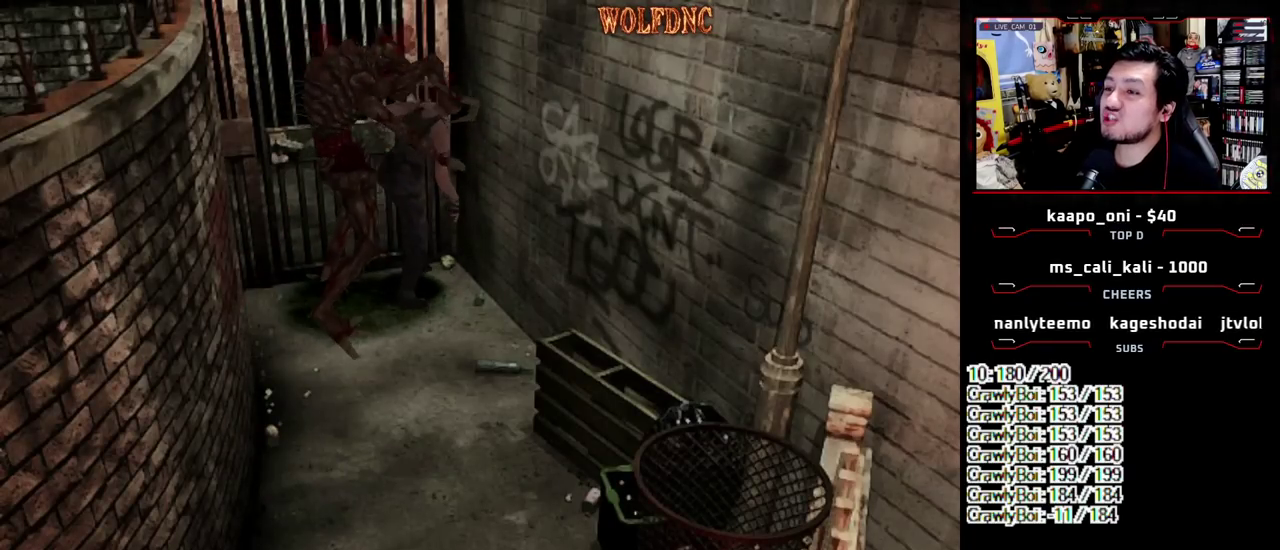
{"buttons": ["CROSS", "R1", "DPAD_DOWN", "DPAD_RIGHT"], "events": [[33, "DPAD_DOWN", "down"], [83, "CROSS", "up"], [83, "DPAD_RIGHT", "down"], [83, "R1", "down"], [133, "CROSS", "down"], [133, "DPAD_DOWN", "up"], [133, "DPAD_LEFT", "up"], [167, "DPAD_RIGHT", "up"], [167, "R1", "up"], [217, "DPAD_DOWN", "down"], [217, "DPAD_LEFT", "down"], [267, "DPAD_RIGHT", "down"], [267, "R1", "down"], [317, "DPAD_DOWN", "up"], [317, "DPAD_LEFT", "up"], [367, "R1", "up"], [400, "DPAD_LEFT", "down"], [400, "DPAD_RIGHT", "up"], [450, "DPAD_DOWN", "down"], [450, "R1", "down"], [500, "DPAD_LEFT", "up"], [500, "DPAD_RIGHT", "down"]]}
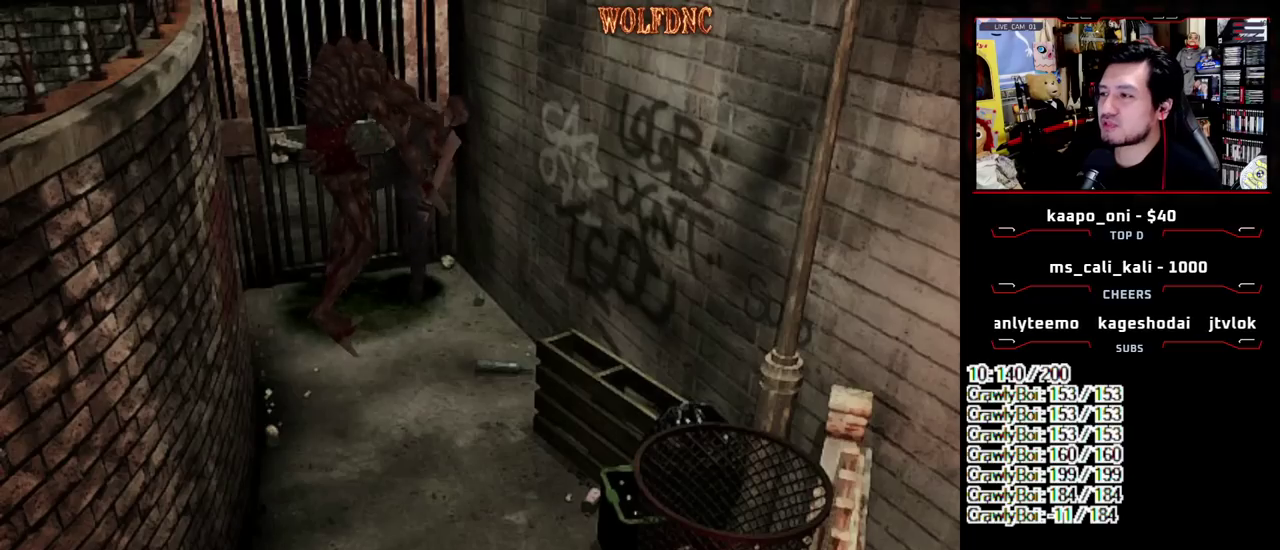
{"buttons": ["R1"], "events": [[50, "CROSS", "up"], [50, "DPAD_DOWN", "up"], [100, "CROSS", "down"], [100, "DPAD_RIGHT", "up"], [100, "R1", "up"], [150, "DPAD_DOWN", "down"], [150, "DPAD_LEFT", "down"], [183, "DPAD_RIGHT", "down"], [183, "R1", "down"], [233, "DPAD_DOWN", "up"], [233, "DPAD_LEFT", "up"], [283, "R1", "up"], [333, "DPAD_LEFT", "down"], [333, "DPAD_RIGHT", "up"], [383, "DPAD_DOWN", "down"], [383, "R1", "down"], [417, "CROSS", "up"], [417, "DPAD_LEFT", "up"], [467, "DPAD_DOWN", "up"]]}
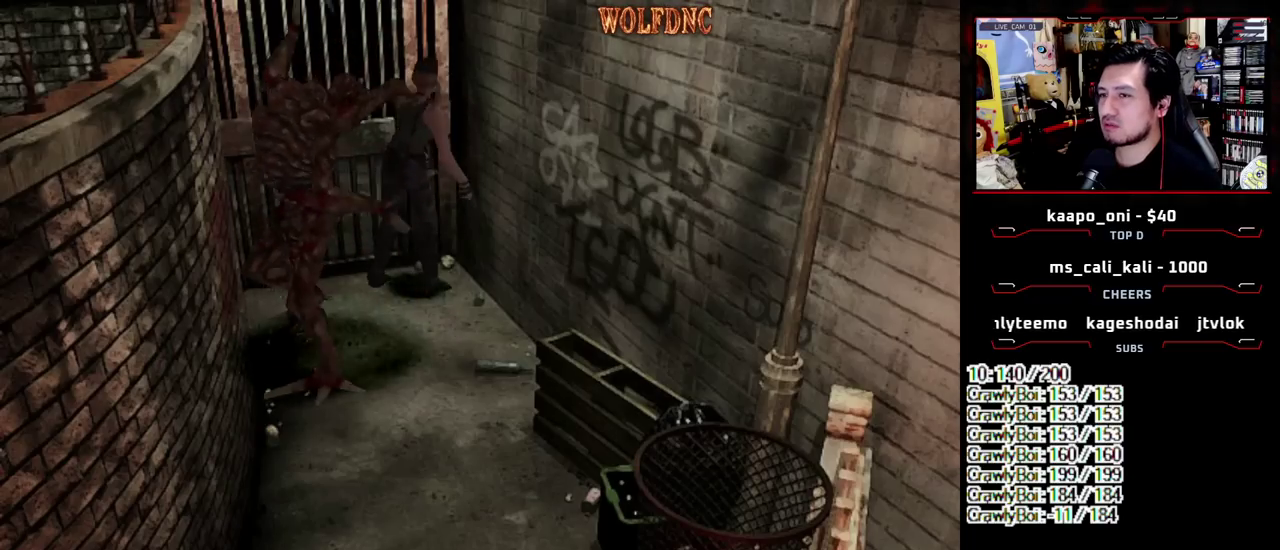
{"buttons": ["CROSS", "R1"], "events": [[67, "R1", "up"], [117, "CROSS", "down"], [117, "R1", "down"], [300, "CROSS", "up"], [433, "CROSS", "down"]]}
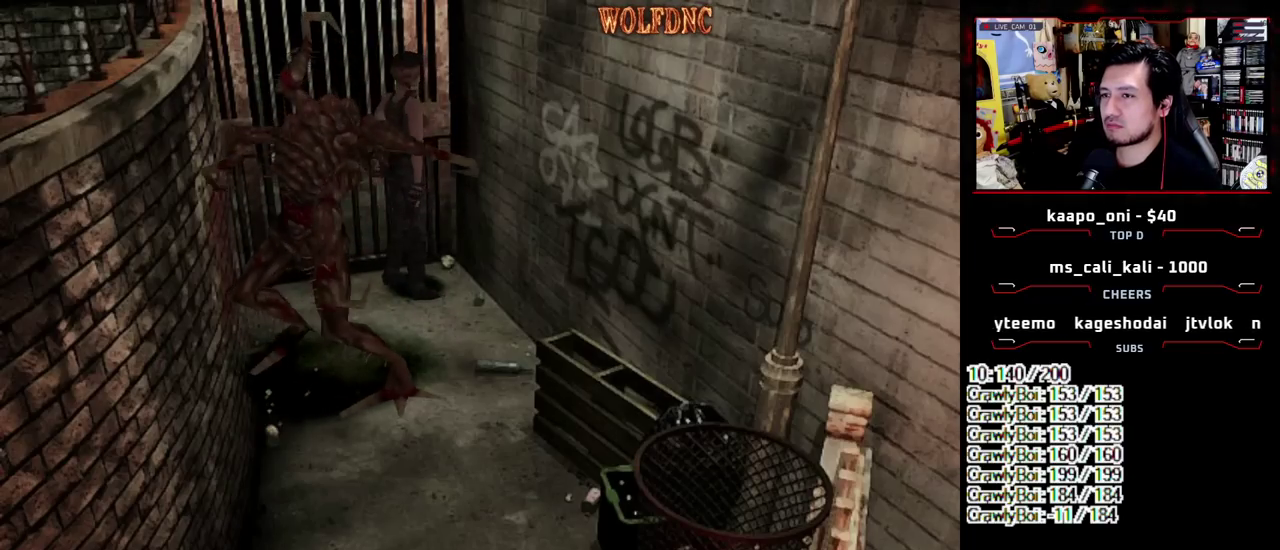
{"buttons": ["CROSS", "R1"], "events": []}
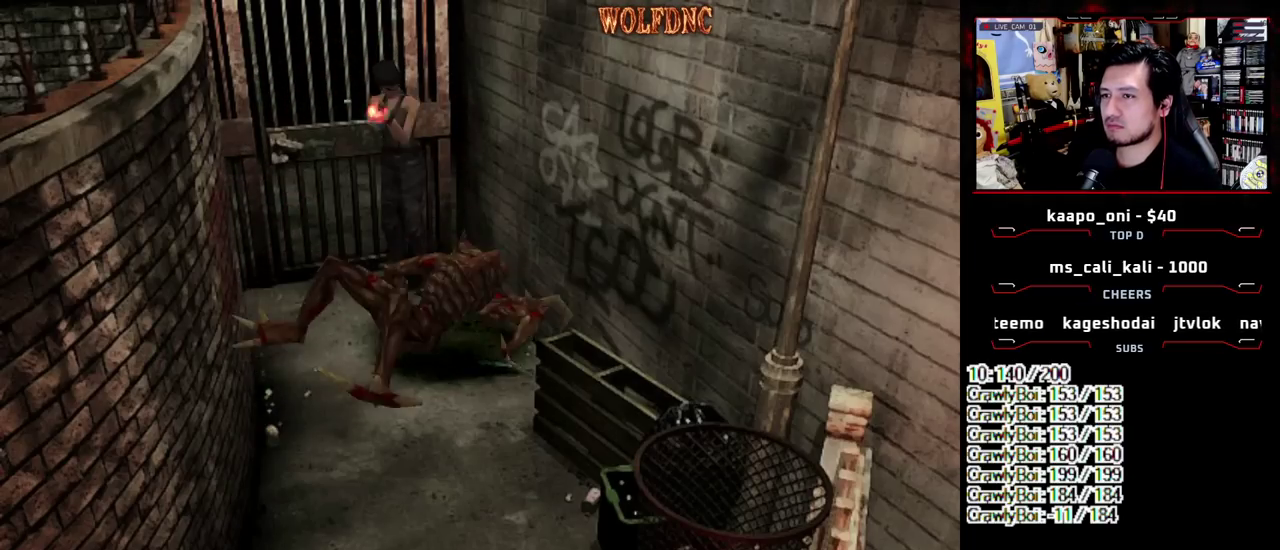
{"buttons": ["CROSS", "R1"], "events": []}
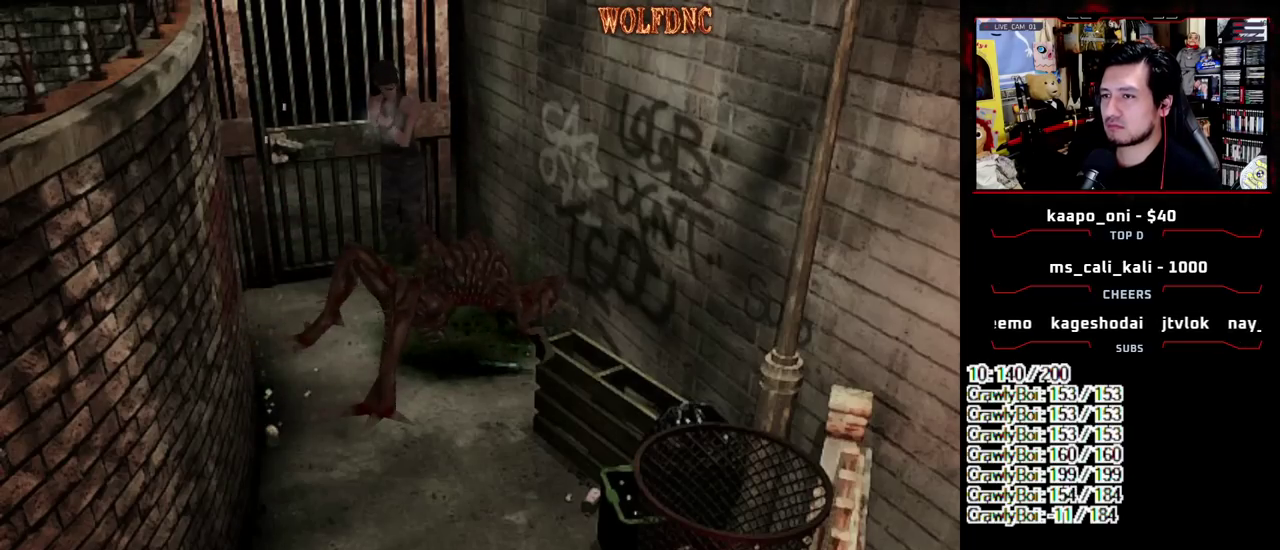
{"buttons": ["CROSS", "R1"], "events": [[17, "DPAD_LEFT", "down"], [483, "DPAD_LEFT", "up"]]}
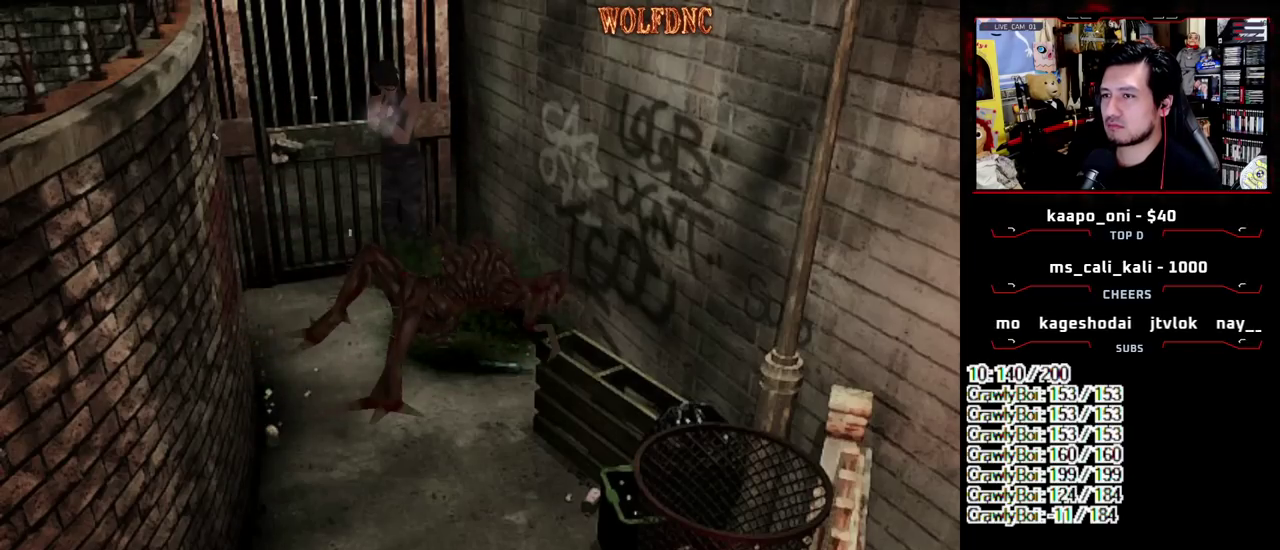
{"buttons": ["CROSS", "R1"], "events": []}
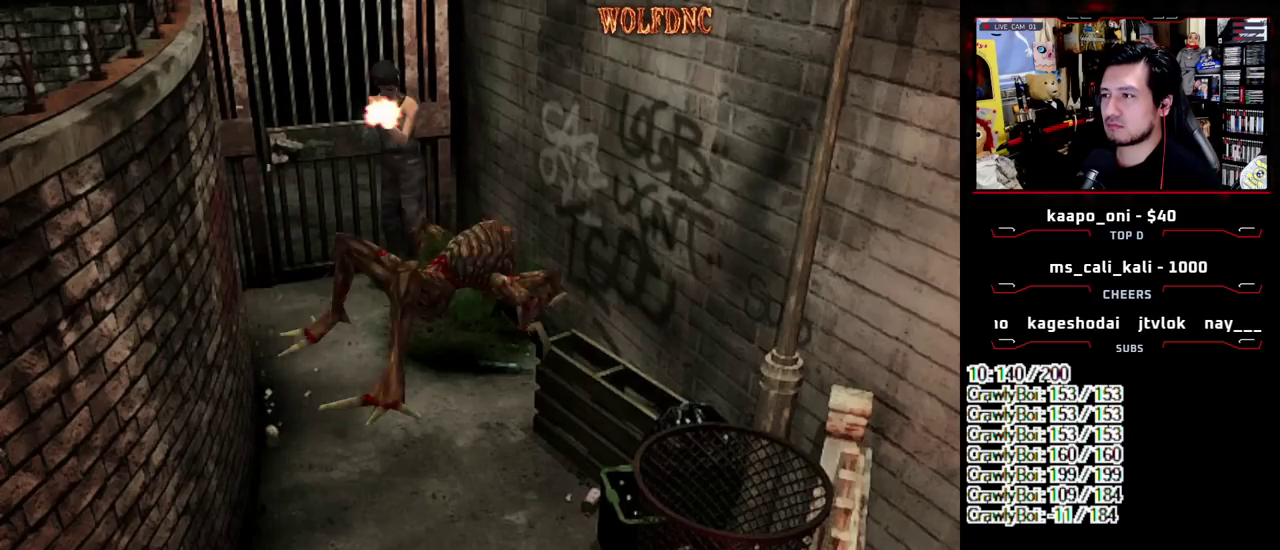
{"buttons": ["CROSS", "R1"], "events": []}
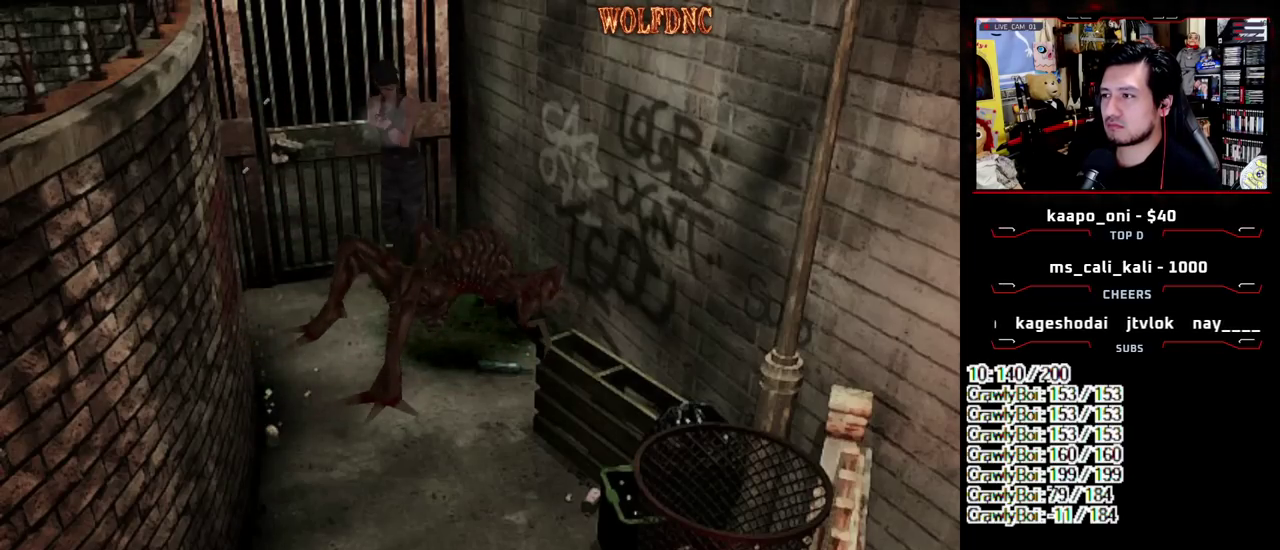
{"buttons": ["CROSS", "R1"], "events": []}
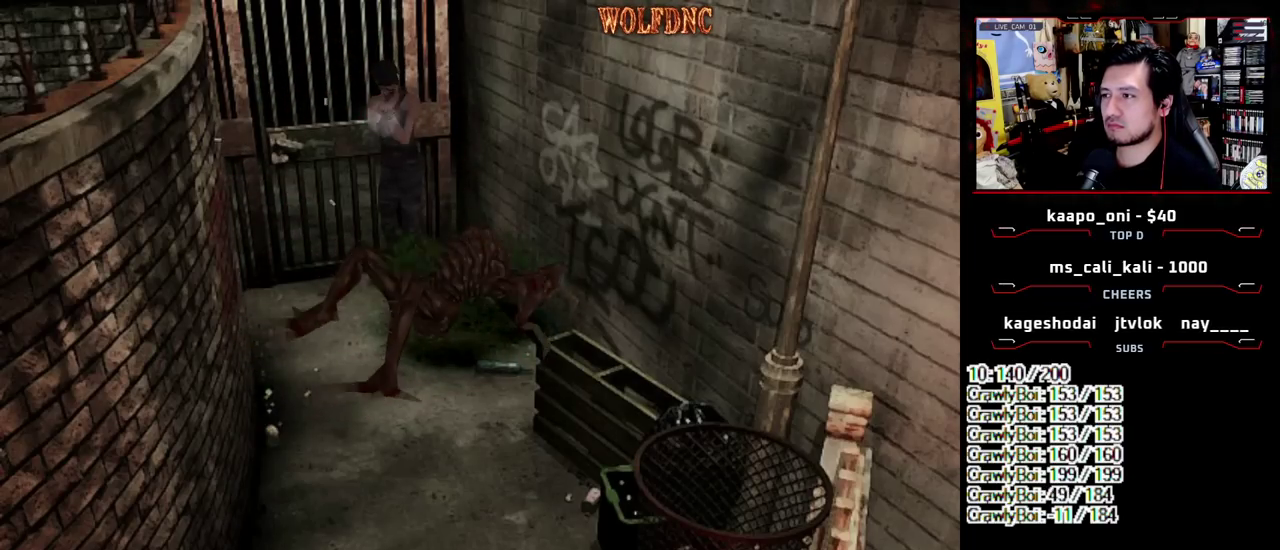
{"buttons": ["CROSS", "R1"], "events": []}
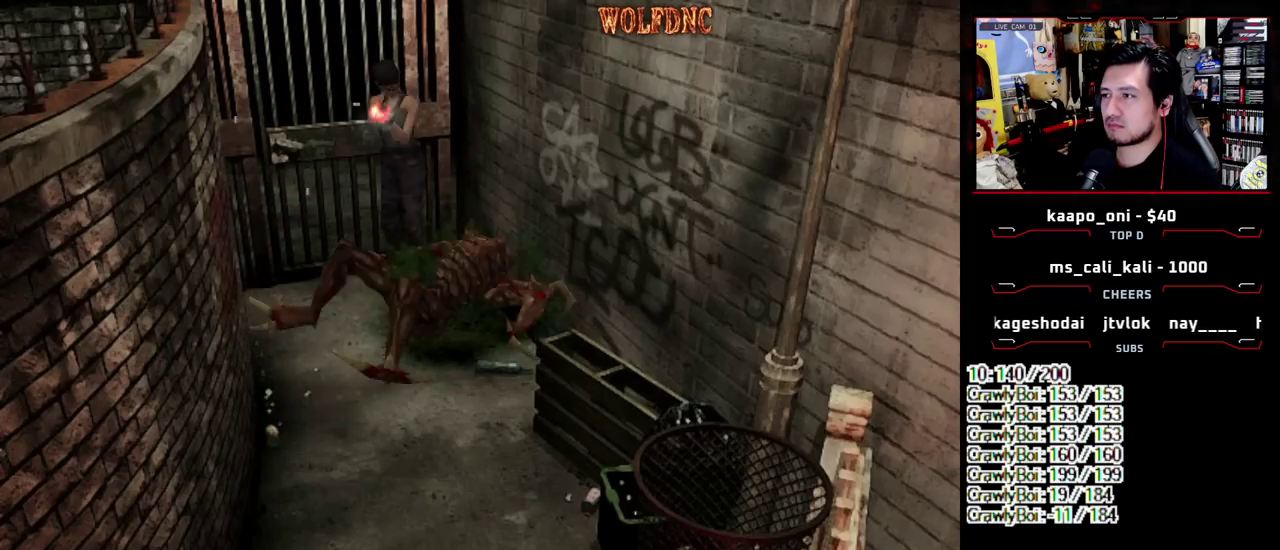
{"buttons": ["R1"], "events": [[417, "CROSS", "up"]]}
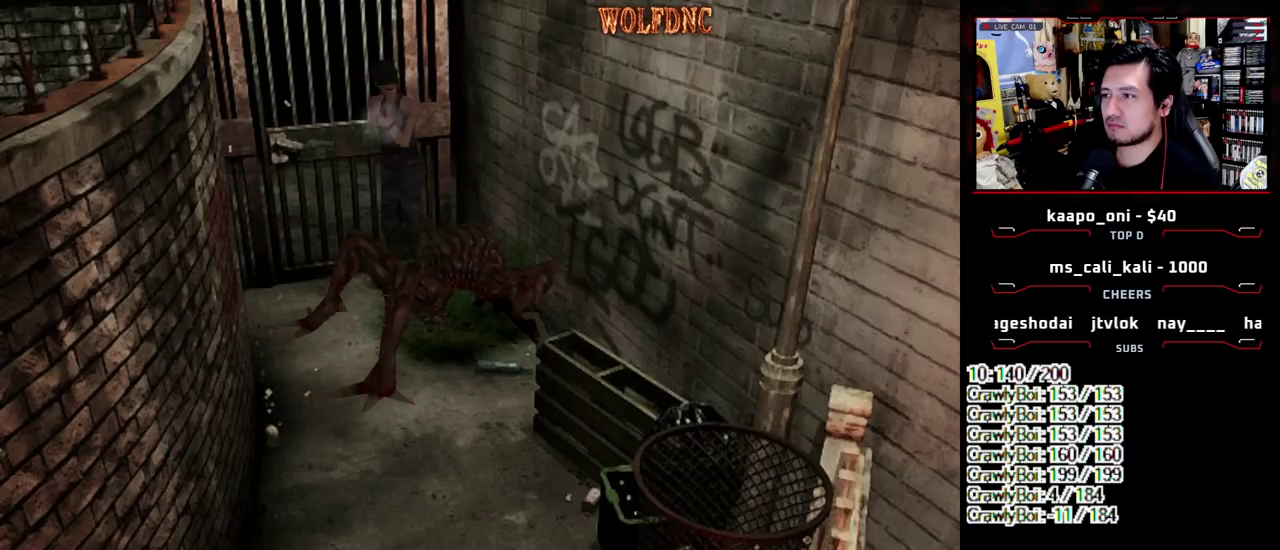
{"buttons": ["R1"], "events": [[117, "CROSS", "down"], [200, "CROSS", "up"]]}
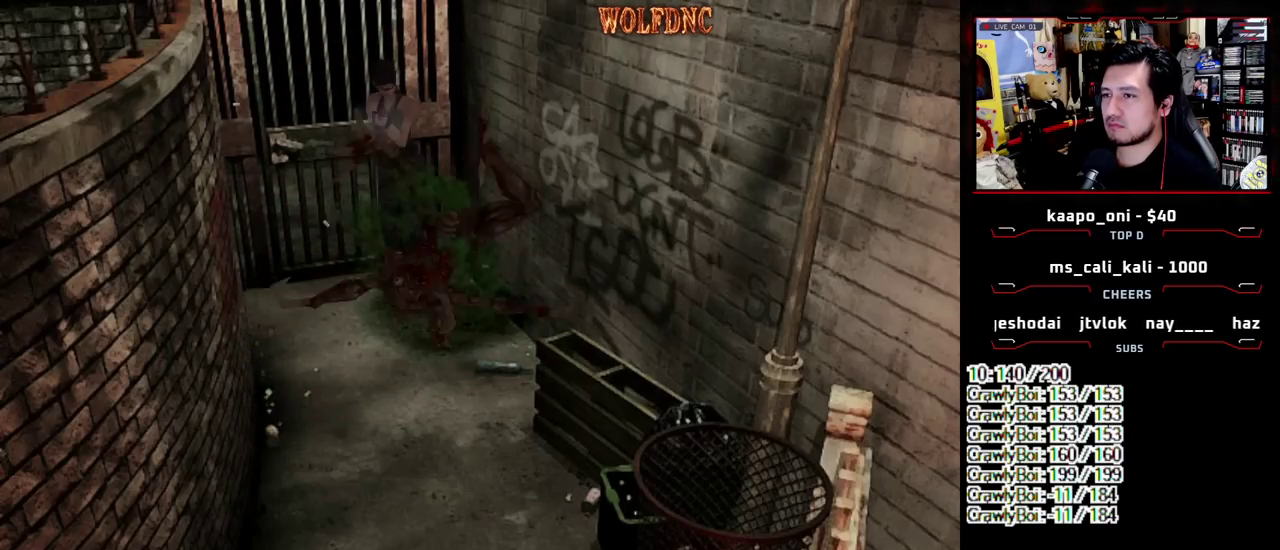
{"buttons": [], "events": [[33, "R1", "up"], [450, "CIRCLE", "down"], [500, "CIRCLE", "up"]]}
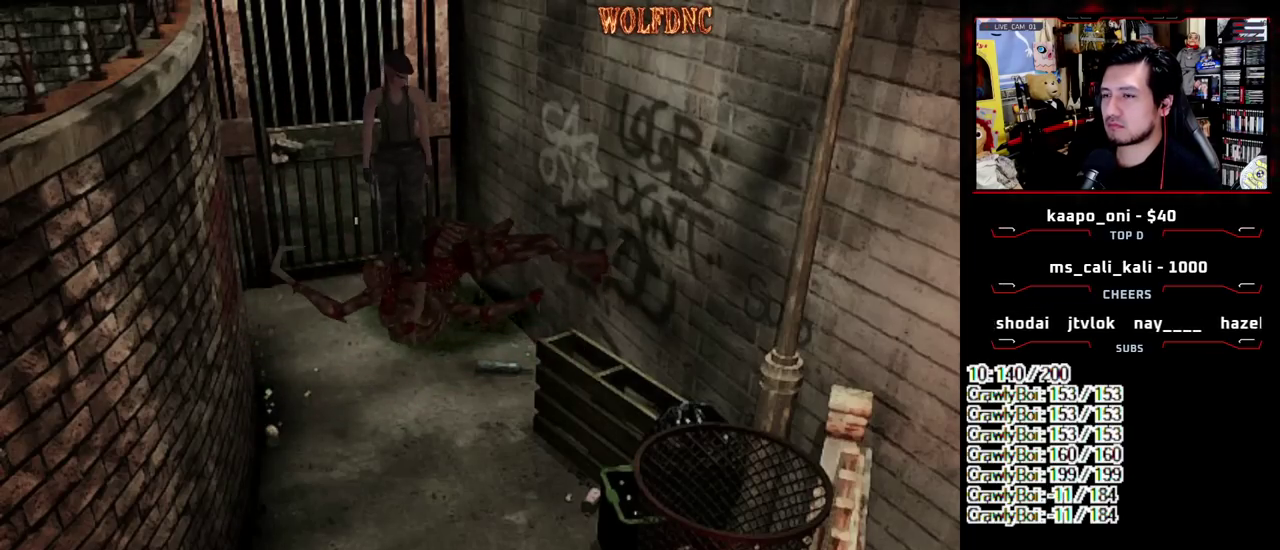
{"buttons": [], "events": [[50, "CIRCLE", "down"], [233, "CIRCLE", "up"]]}
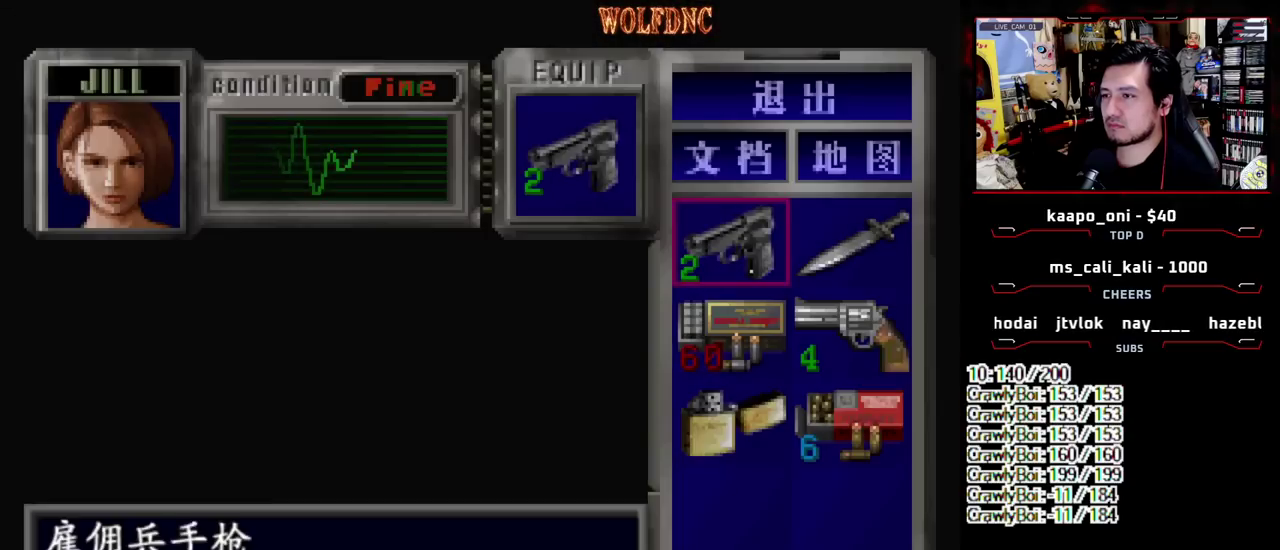
{"buttons": ["DPAD_DOWN"], "events": [[67, "CROSS", "down"], [200, "CROSS", "up"], [250, "DPAD_DOWN", "down"], [350, "CROSS", "down"], [433, "CROSS", "up"]]}
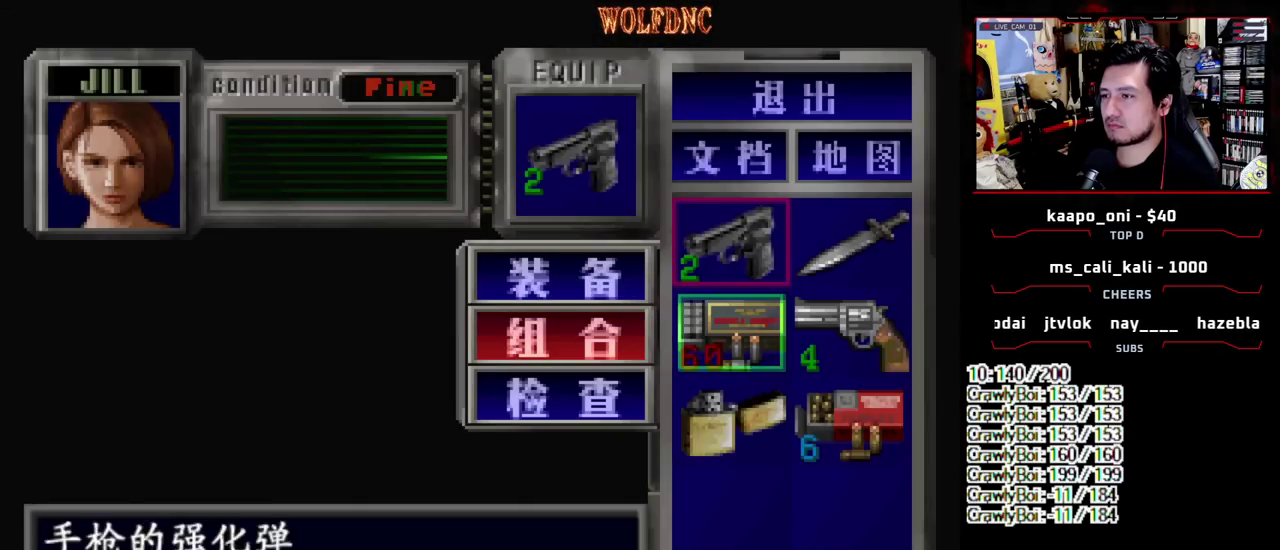
{"buttons": [], "events": [[33, "DPAD_RIGHT", "down"], [133, "CROSS", "down"], [133, "DPAD_DOWN", "up"], [167, "DPAD_RIGHT", "up"], [217, "CROSS", "up"]]}
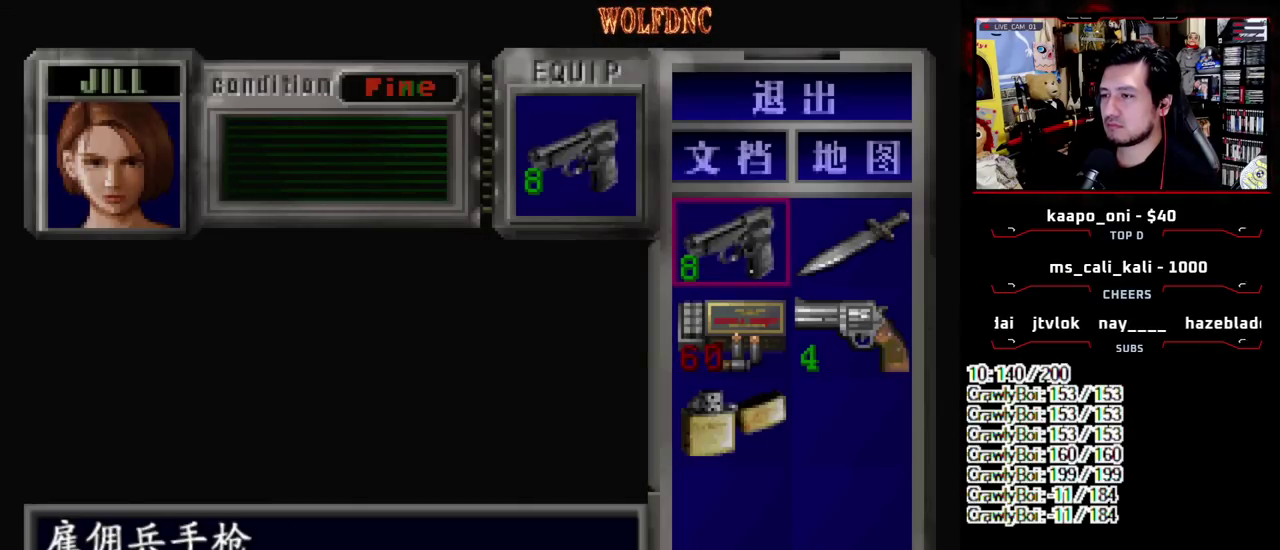
{"buttons": ["DPAD_LEFT"], "events": [[50, "SQUARE", "down"], [150, "SQUARE", "up"], [233, "DPAD_LEFT", "down"]]}
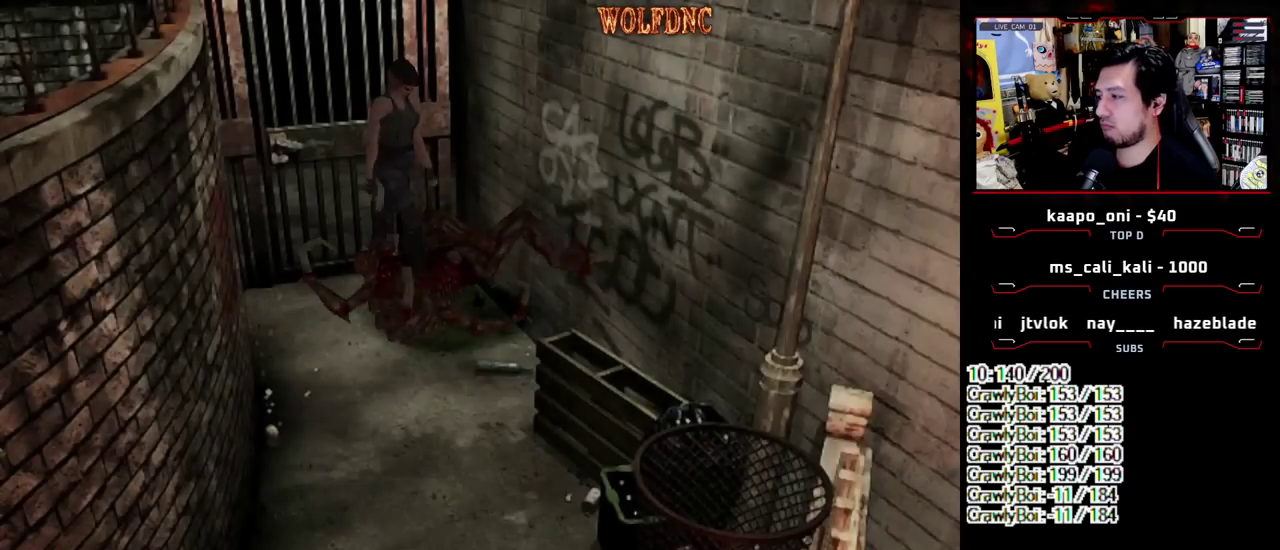
{"buttons": ["DPAD_RIGHT"], "events": [[117, "DPAD_UP", "down"], [117, "SQUARE", "down"], [250, "DPAD_LEFT", "up"], [300, "DPAD_RIGHT", "down"], [350, "DPAD_UP", "up"], [350, "SQUARE", "up"]]}
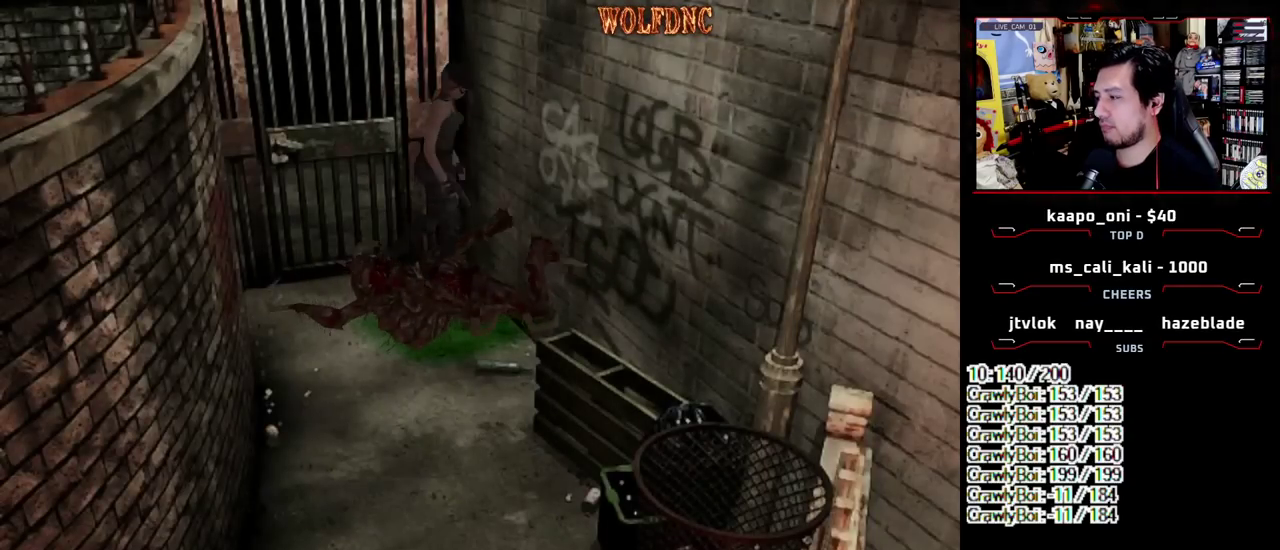
{"buttons": [], "events": [[367, "DPAD_RIGHT", "up"]]}